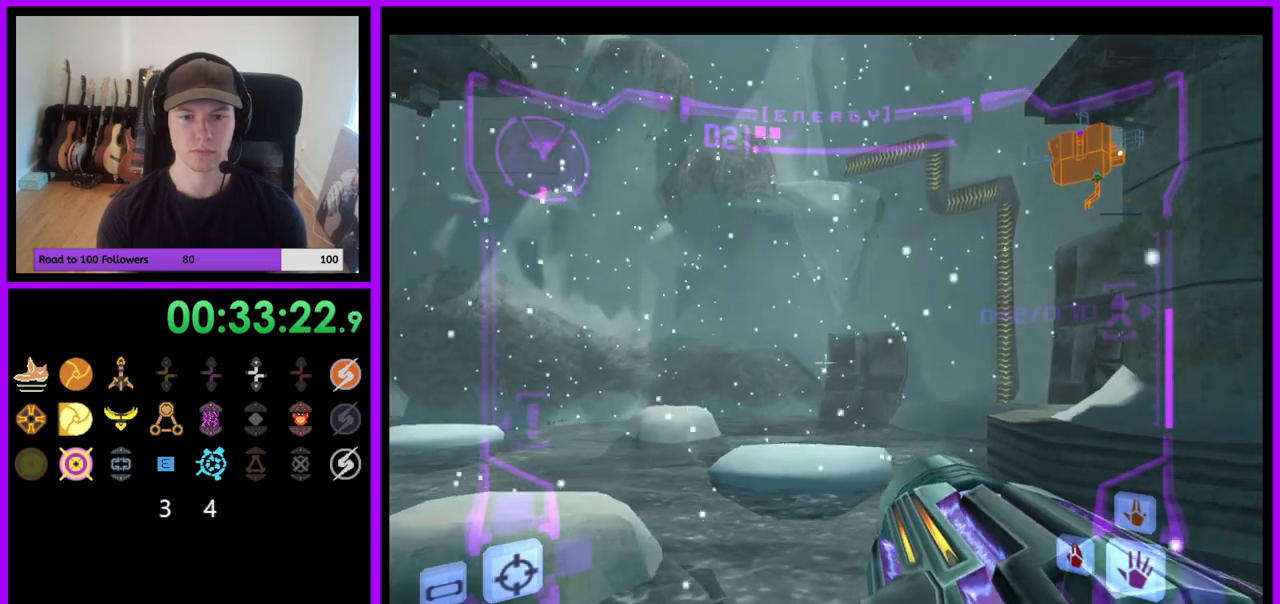
Gameplay with a controller (Nintendo layout); each line is a JSON object with the inputs held at the frame after it. "events" lists button and stick changes between this image and that frame as [ms after this image, input, new state], when the widget could be followed in between. Not read: L3 R3.
{"buttons": ["B", "L1", "Z"], "left_stick": "down-left", "right_stick": "center", "events": [[17, "B", "up"], [233, "A", "down"], [300, "left_stick", "center"], [400, "B", "down"], [450, "A", "up"], [483, "Z", "down"], [500, "left_stick", "down-left"]]}
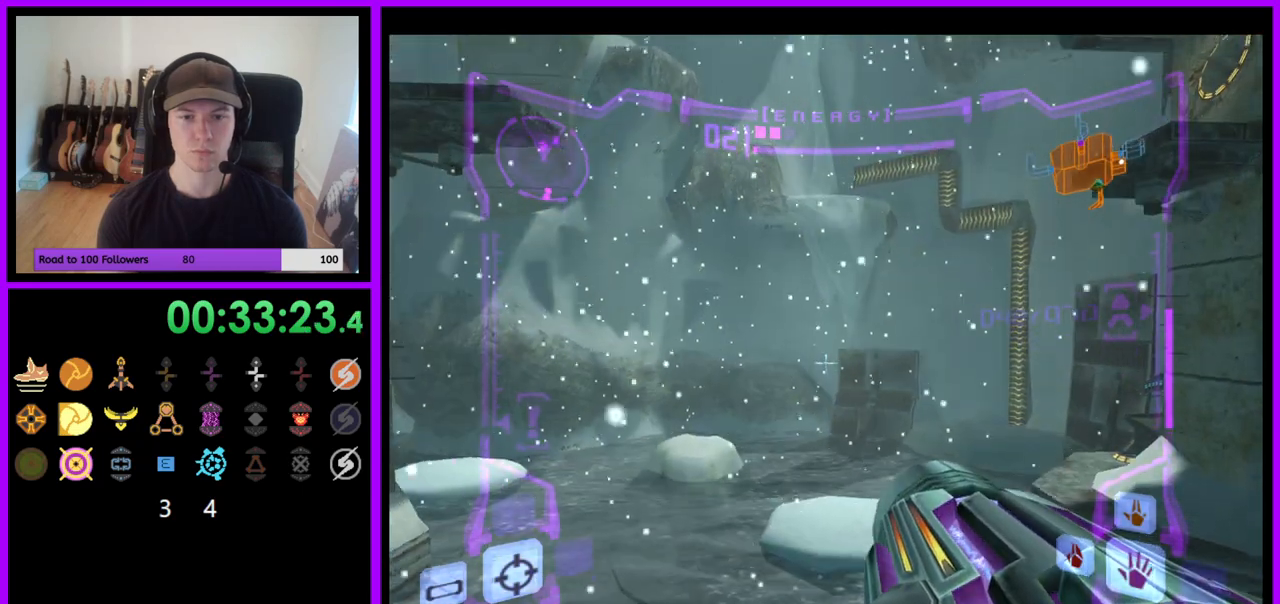
{"buttons": ["L1", "Z"], "left_stick": "center", "right_stick": "center", "events": [[33, "B", "up"], [133, "left_stick", "down"], [433, "left_stick", "center"]]}
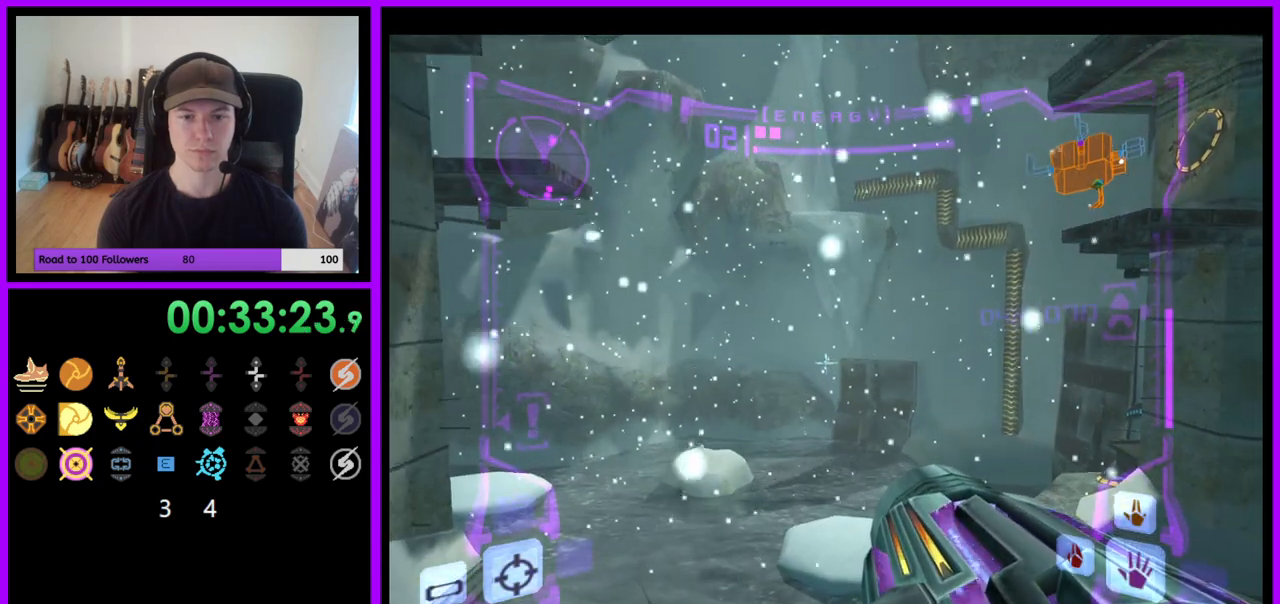
{"buttons": ["L1"], "left_stick": "center", "right_stick": "center", "events": [[400, "Z", "up"]]}
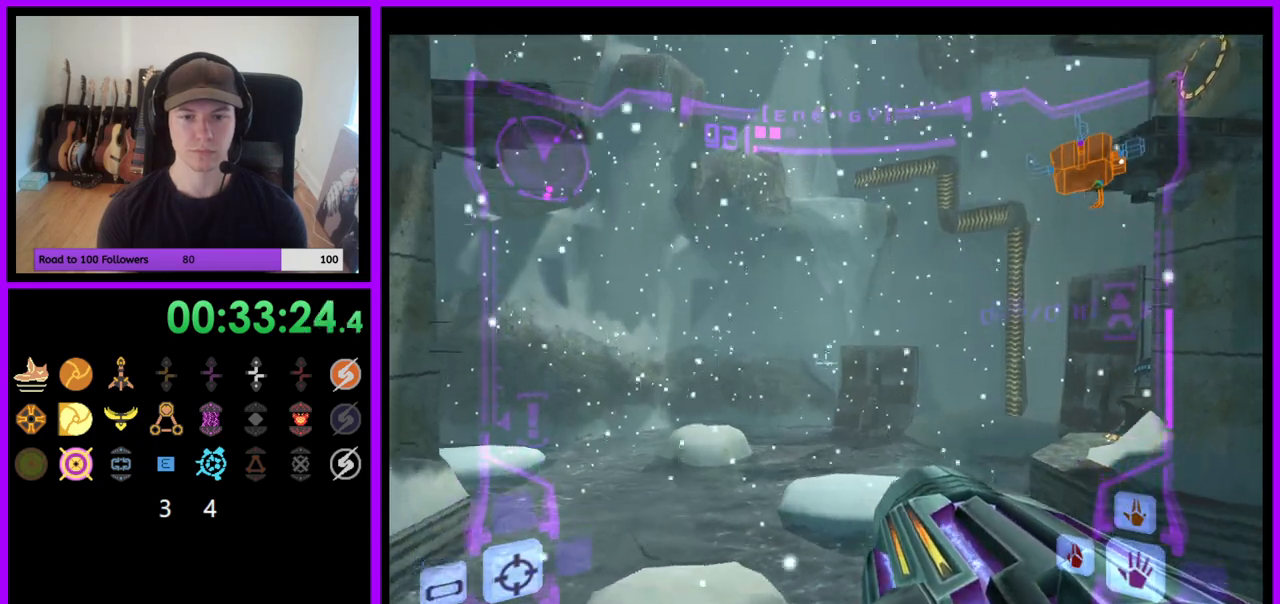
{"buttons": ["L1"], "left_stick": "center", "right_stick": "center", "events": [[17, "L1", "up"], [317, "L1", "down"], [333, "B", "down"], [433, "B", "up"]]}
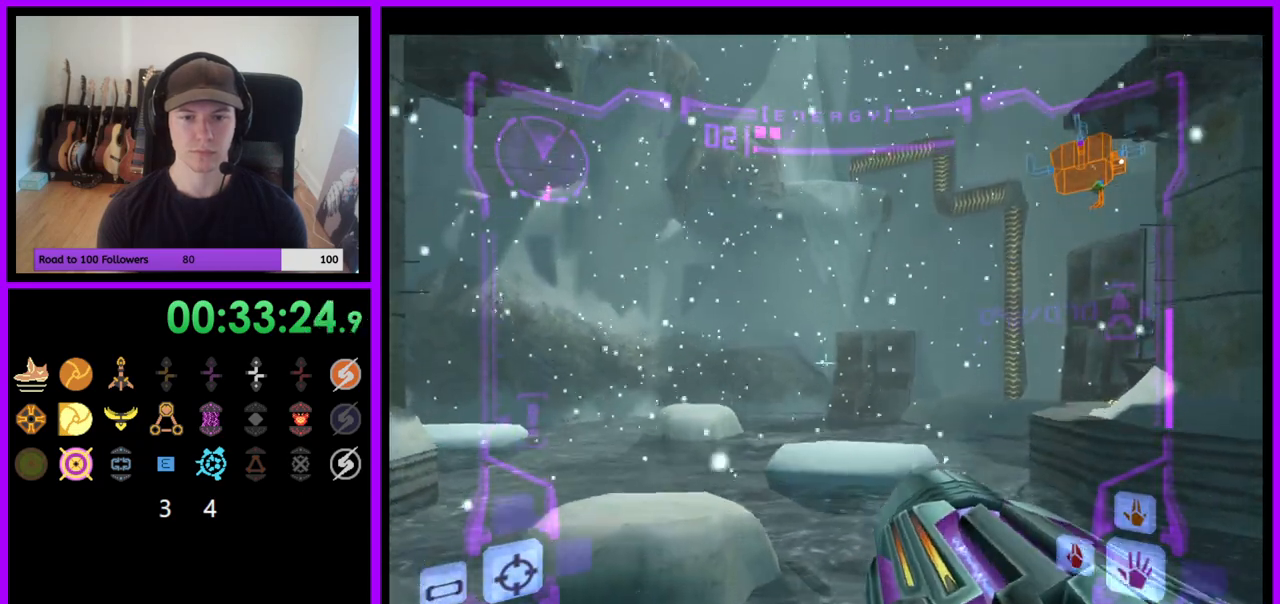
{"buttons": ["L1"], "left_stick": "down", "right_stick": "center", "events": [[33, "left_stick", "left"], [150, "Y", "down"], [167, "A", "down"], [167, "Y", "up"], [183, "A", "up"], [183, "left_stick", "center"], [333, "left_stick", "down-left"], [350, "B", "down"], [483, "B", "up"], [500, "left_stick", "down"]]}
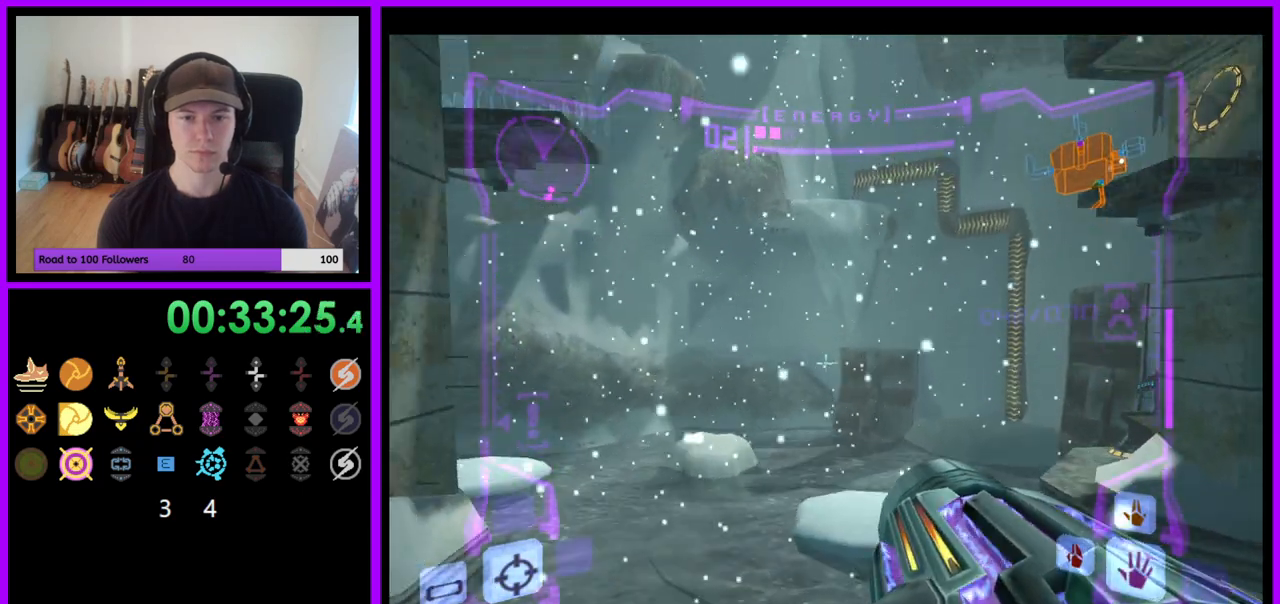
{"buttons": ["L1", "Z"], "left_stick": "down", "right_stick": "center", "events": [[133, "Z", "down"], [217, "Z", "up"], [283, "Z", "down"], [350, "left_stick", "center"], [417, "left_stick", "down"]]}
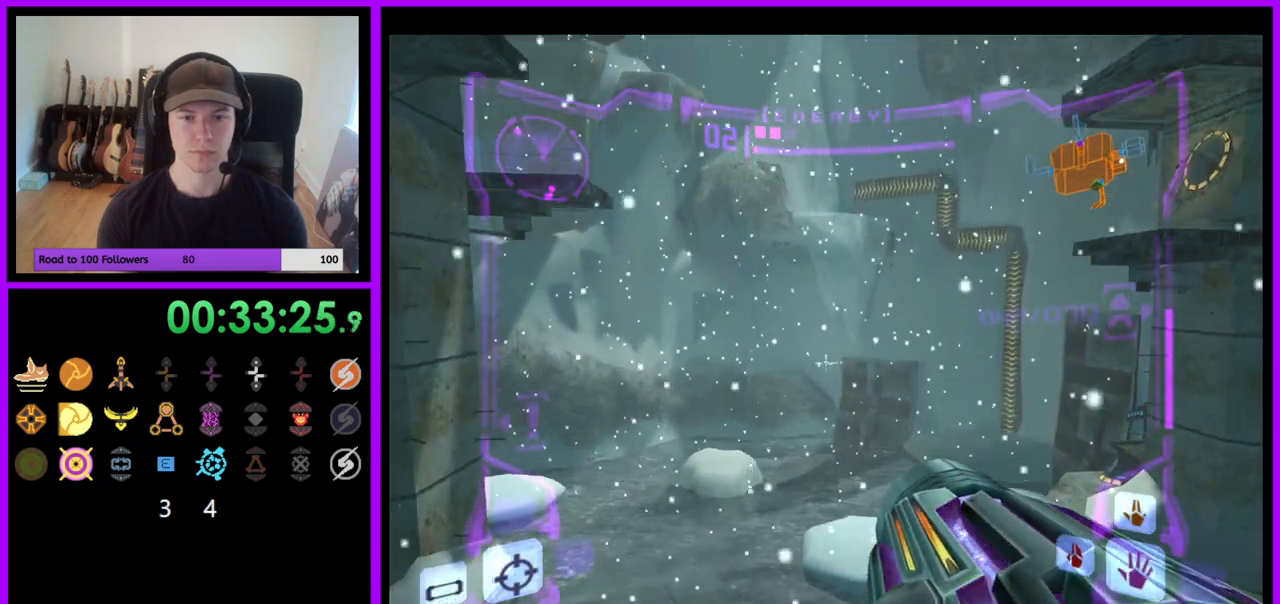
{"buttons": ["L1"], "left_stick": "center", "right_stick": "center", "events": [[50, "Z", "up"], [50, "left_stick", "center"], [100, "Z", "down"], [167, "A", "down"], [250, "A", "up"], [250, "Z", "up"], [333, "Z", "down"], [417, "Z", "up"]]}
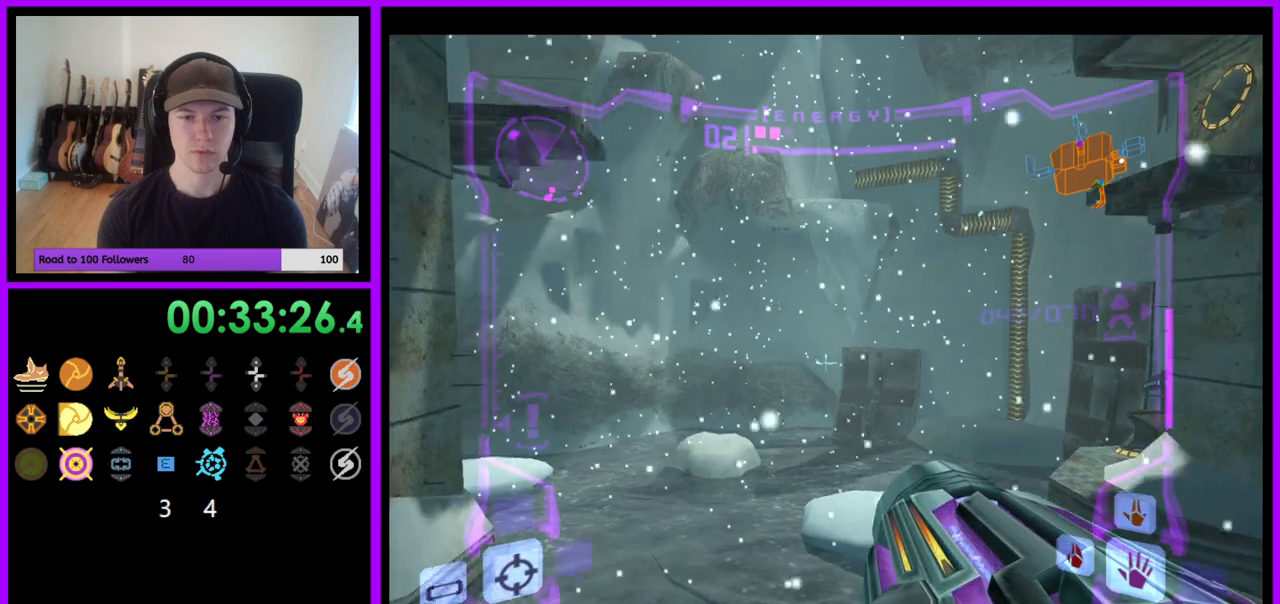
{"buttons": [], "left_stick": "right", "right_stick": "center", "events": [[83, "L1", "up"], [217, "left_stick", "right"]]}
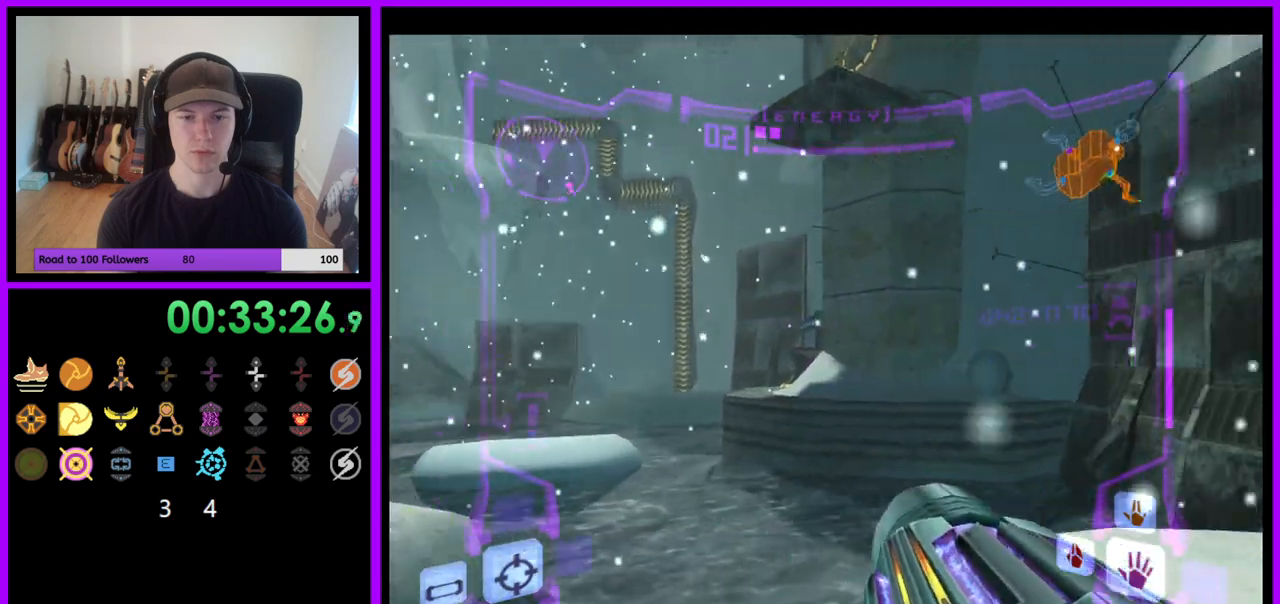
{"buttons": [], "left_stick": "right", "right_stick": "center", "events": [[133, "Z", "down"], [200, "B", "down"], [333, "Z", "up"], [367, "B", "up"]]}